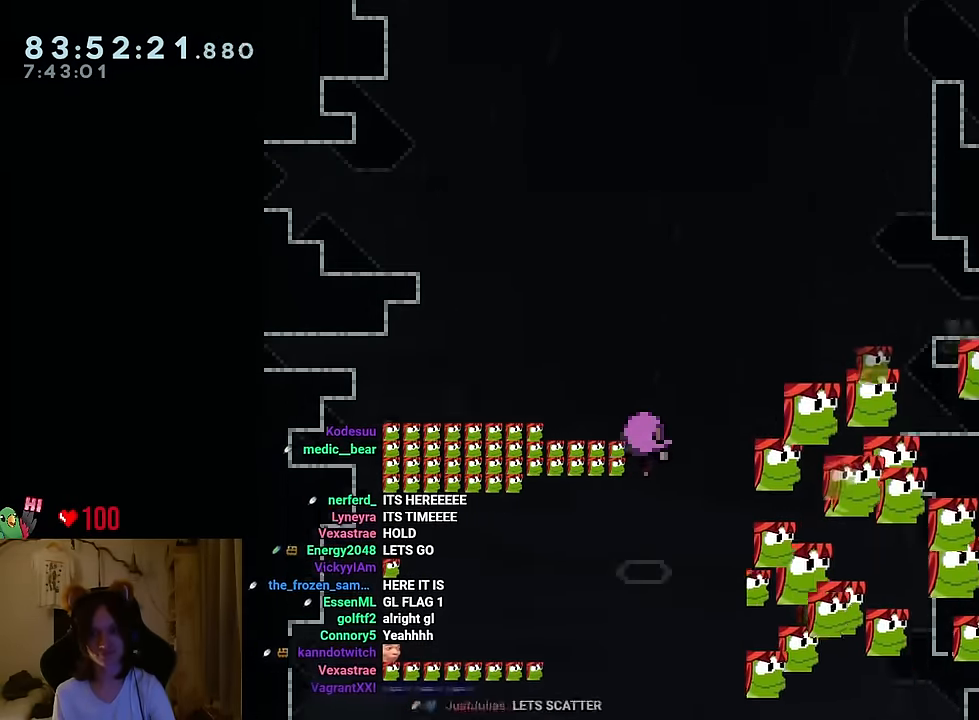
Gameplay with a controller (Nintendo layout); each line is a JSON object with the inputs held at the frame after it (dt_ms = milliseconds from this image to that frame). "events" lists button and stick changes between this image and that frame as [ms after this image, input, new state], when the widget could be followed in between. Not read: HOME L1 L3 R1 R3.
{"dt_ms": 501, "buttons": ["B"], "left_stick": "center", "right_stick": "center", "events": [[34, "DPAD_UP", "down"], [117, "DPAD_UP", "up"], [217, "A", "up"], [451, "DPAD_LEFT", "down"], [451, "R2", "down"], [467, "B", "down"], [501, "DPAD_LEFT", "up"], [501, "R2", "up"]]}
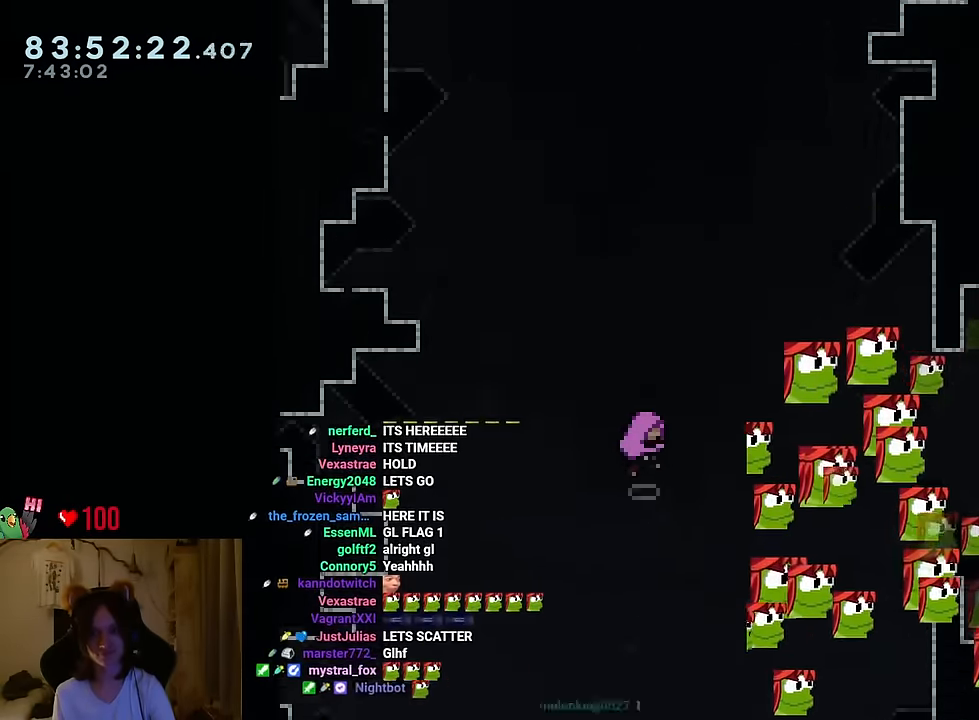
{"dt_ms": 500, "buttons": [], "left_stick": "center", "right_stick": "center", "events": [[16, "B", "up"], [67, "DPAD_LEFT", "down"], [150, "DPAD_LEFT", "up"], [200, "DPAD_UP", "down"], [267, "DPAD_UP", "up"]]}
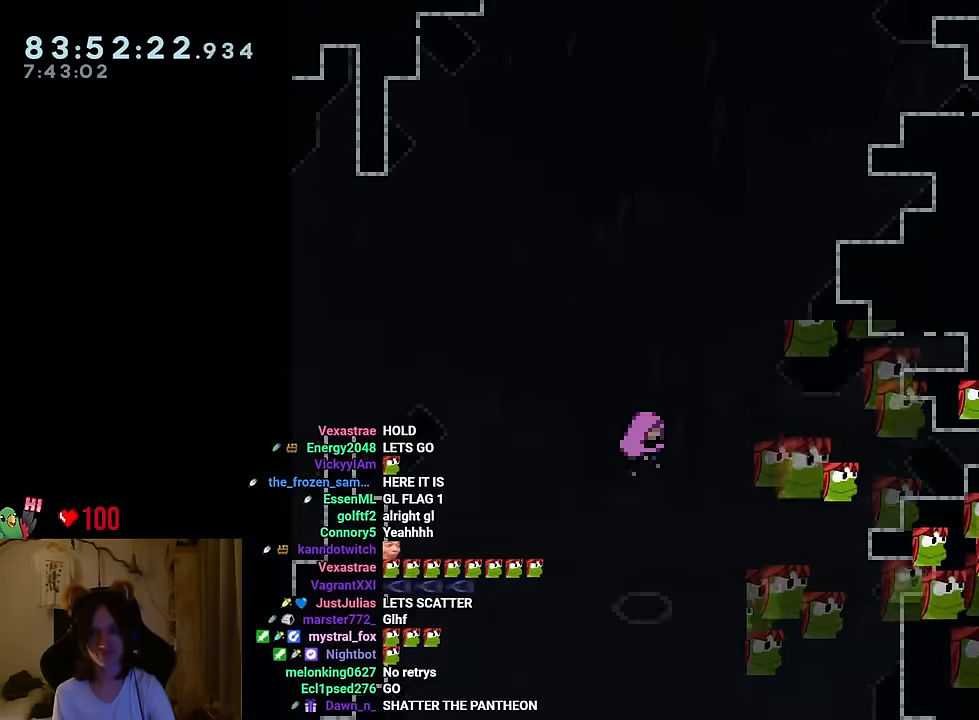
{"dt_ms": 501, "buttons": [], "left_stick": "center", "right_stick": "center", "events": []}
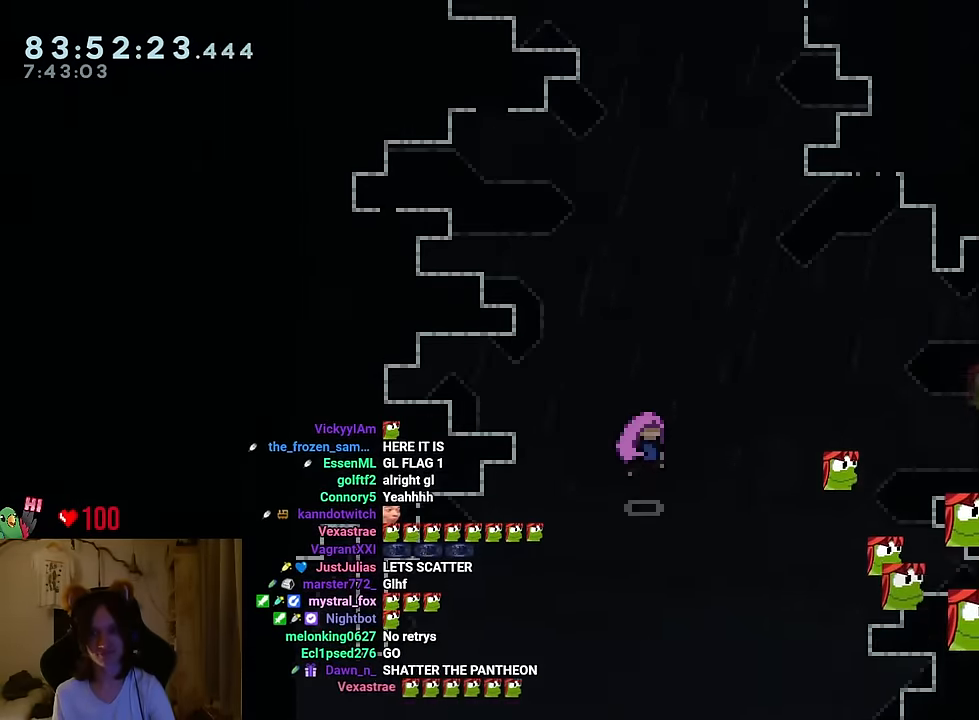
{"dt_ms": 500, "buttons": [], "left_stick": "center", "right_stick": "center", "events": [[300, "R2", "down"], [367, "R2", "up"], [400, "B", "down"], [484, "B", "up"]]}
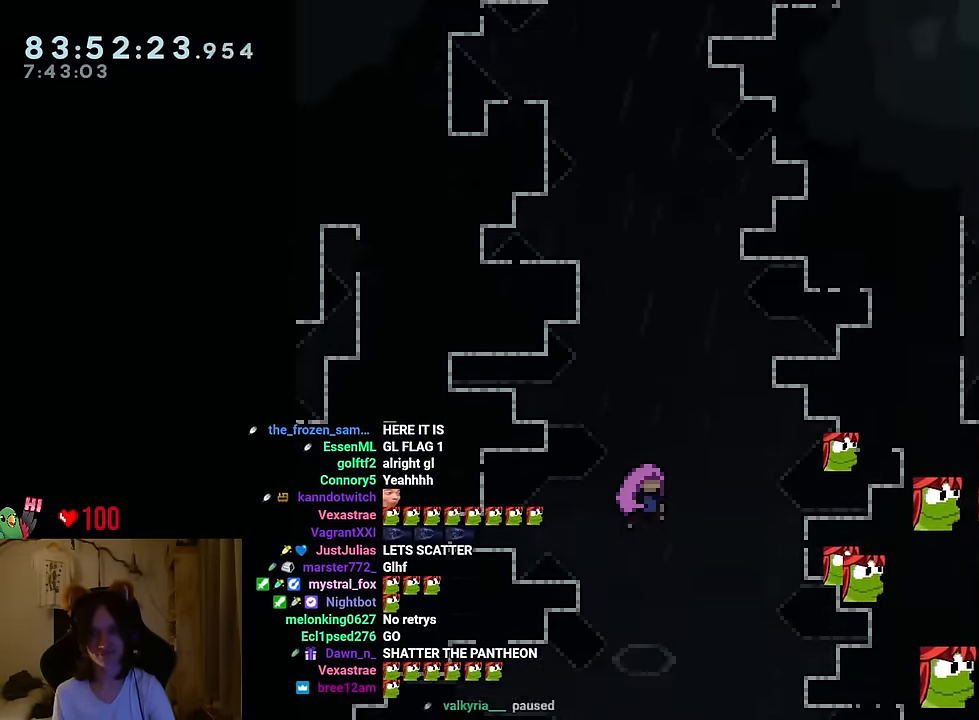
{"dt_ms": 501, "buttons": ["L2"], "left_stick": "center", "right_stick": "down-right"}
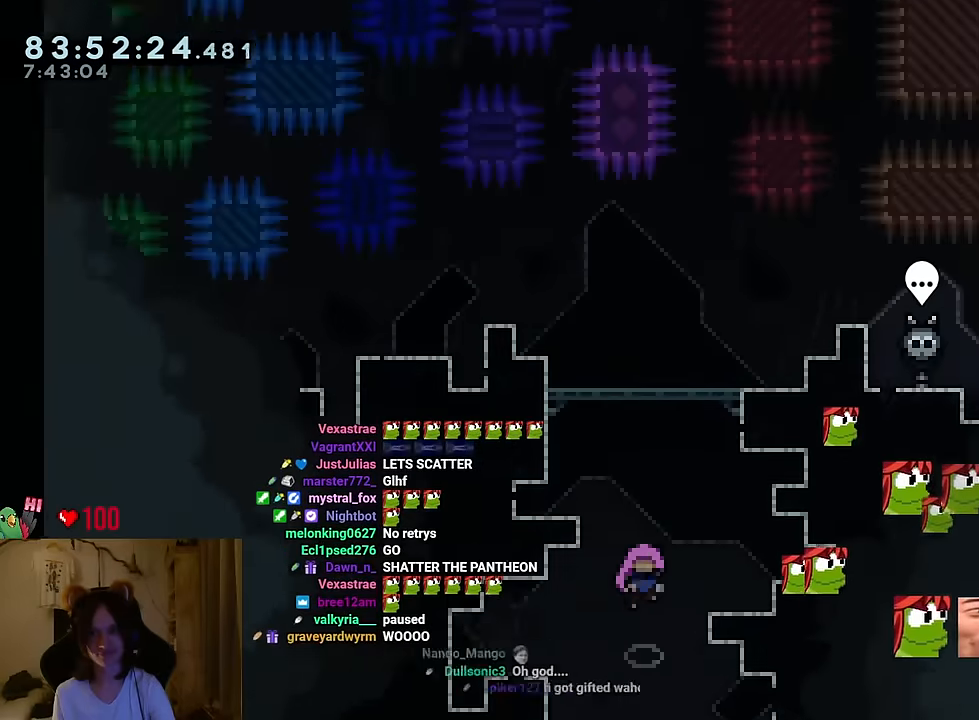
{"dt_ms": 500, "buttons": [], "left_stick": "center", "right_stick": "center", "events": [[83, "L2", "up"], [100, "right_stick", "center"], [200, "right_stick", "down"], [267, "right_stick", "center"]]}
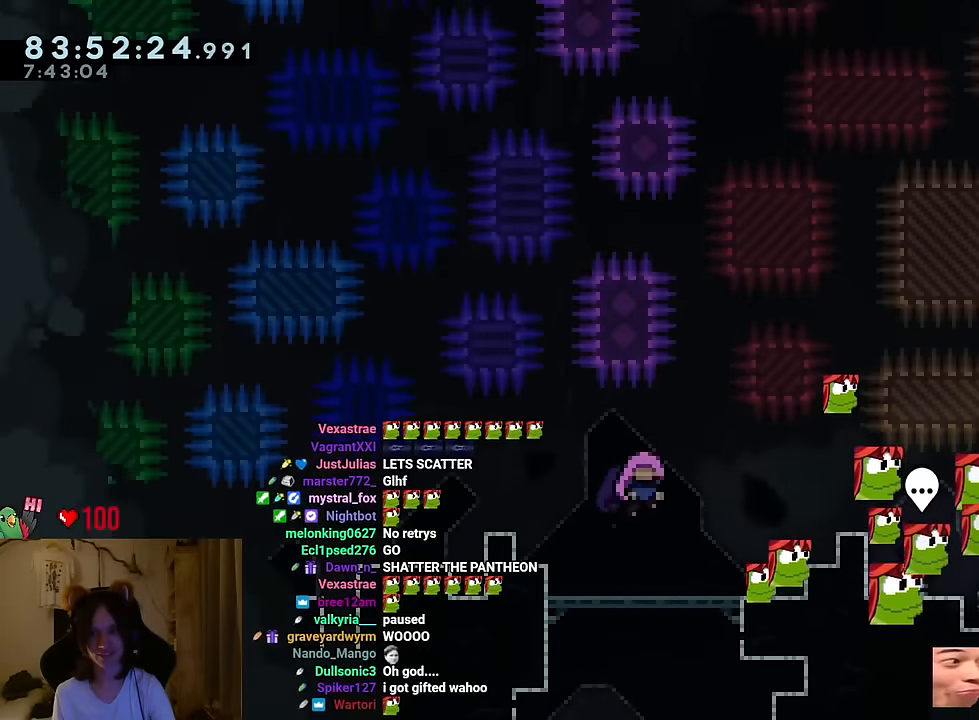
{"dt_ms": 501, "buttons": [], "left_stick": "center", "right_stick": "center", "events": [[100, "B", "down"], [150, "right_stick", "down-left"], [267, "right_stick", "center"], [301, "B", "up"]]}
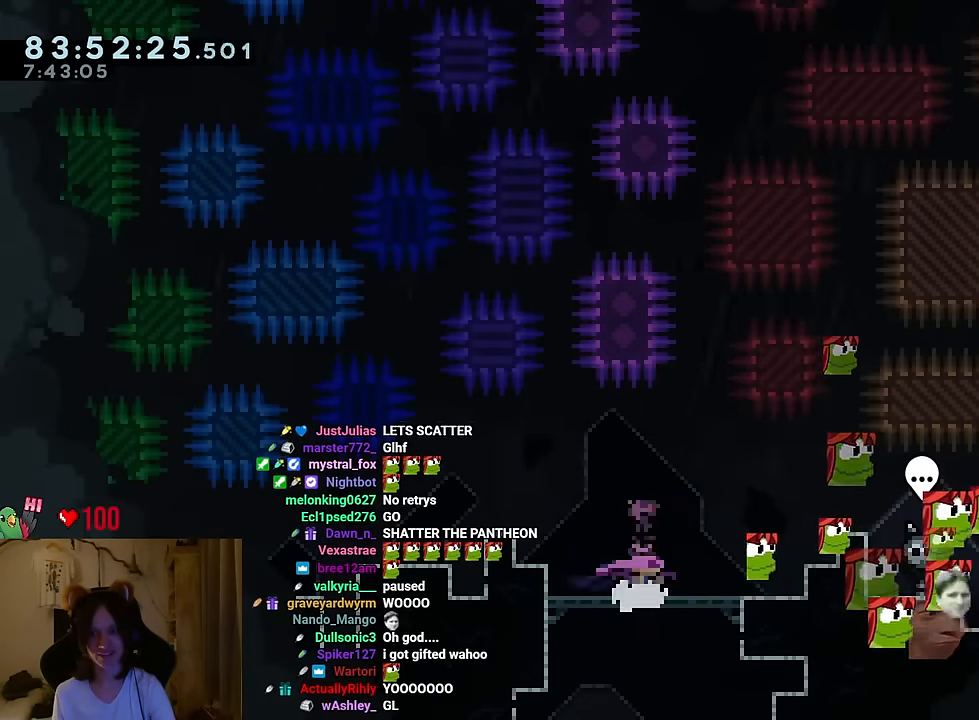
{"dt_ms": 500, "buttons": [], "left_stick": "down-right", "right_stick": "center", "events": [[484, "left_stick", "down-right"]]}
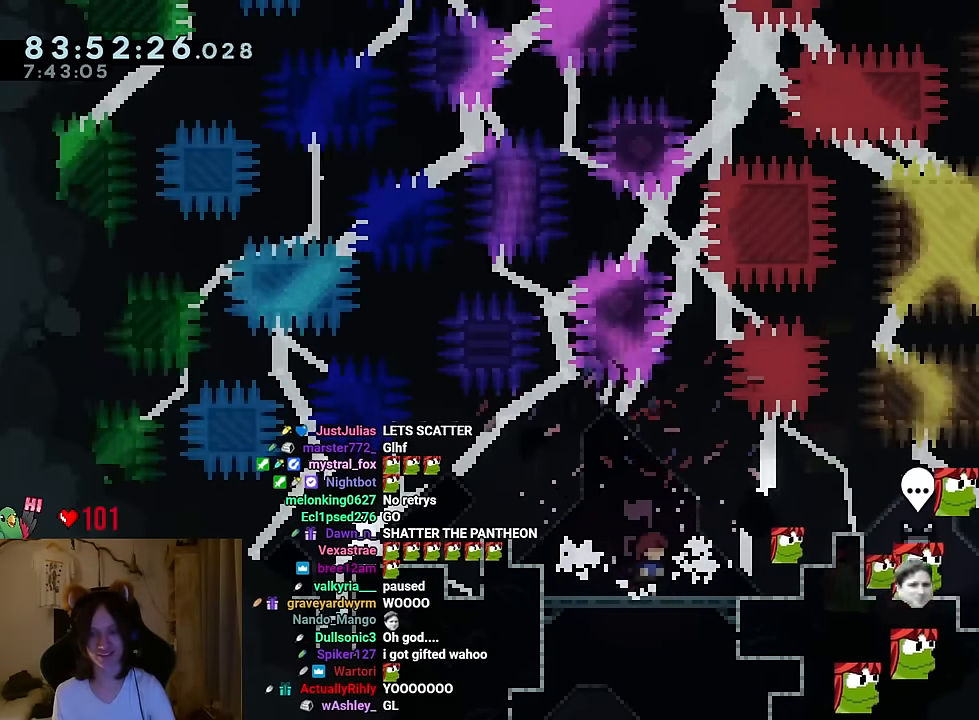
{"dt_ms": 501, "buttons": [], "left_stick": "center", "right_stick": "center", "events": [[134, "left_stick", "center"]]}
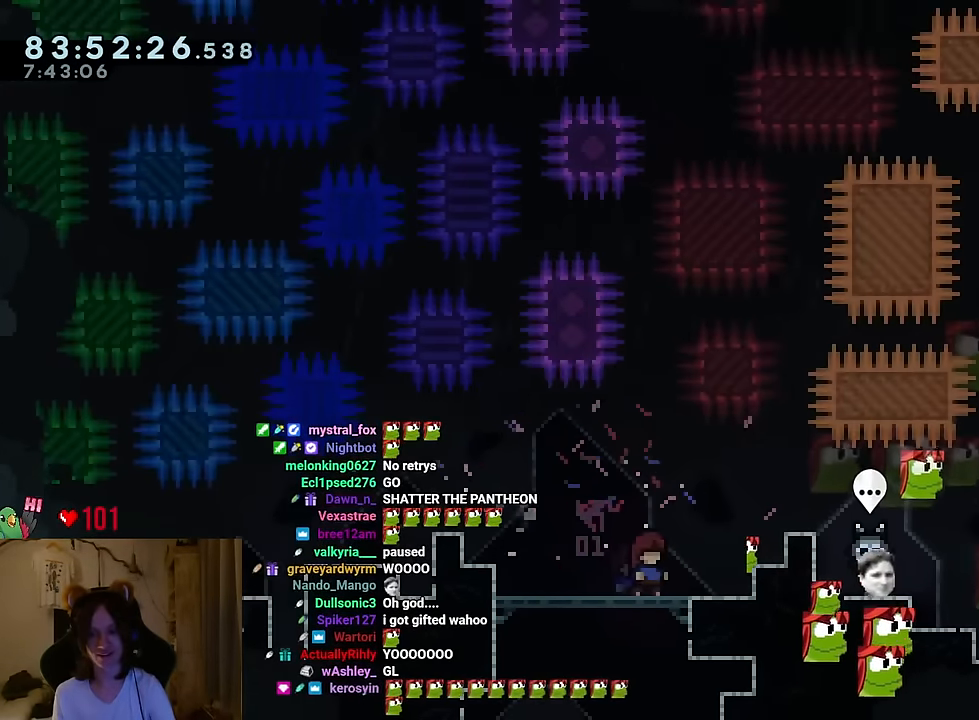
{"dt_ms": 500, "buttons": [], "left_stick": "center", "right_stick": "center", "events": []}
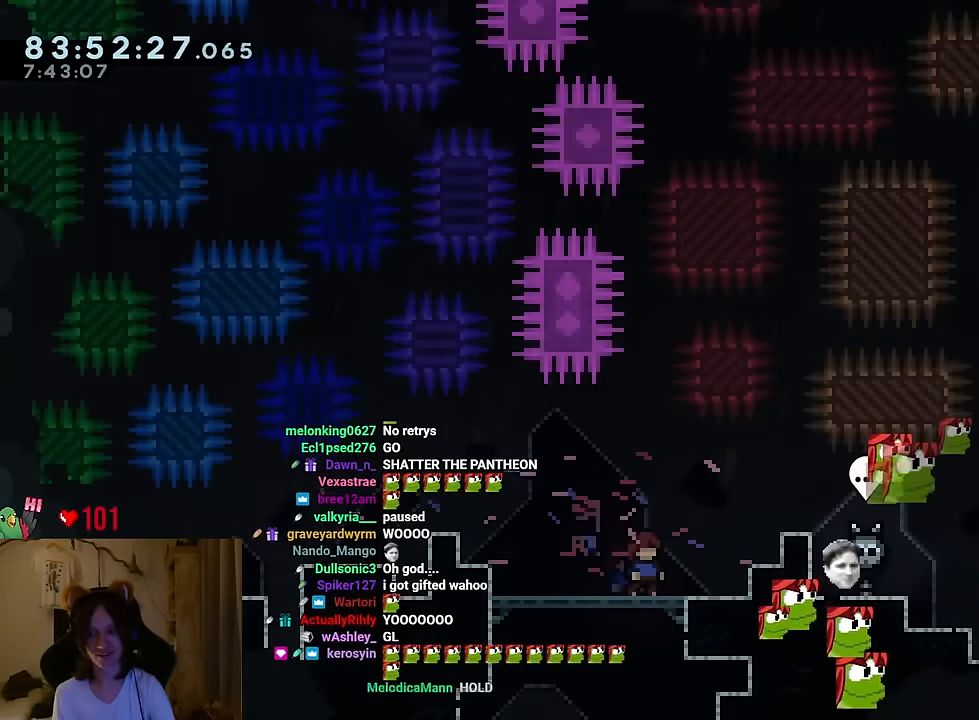
{"dt_ms": 501, "buttons": [], "left_stick": "center", "right_stick": "center", "events": []}
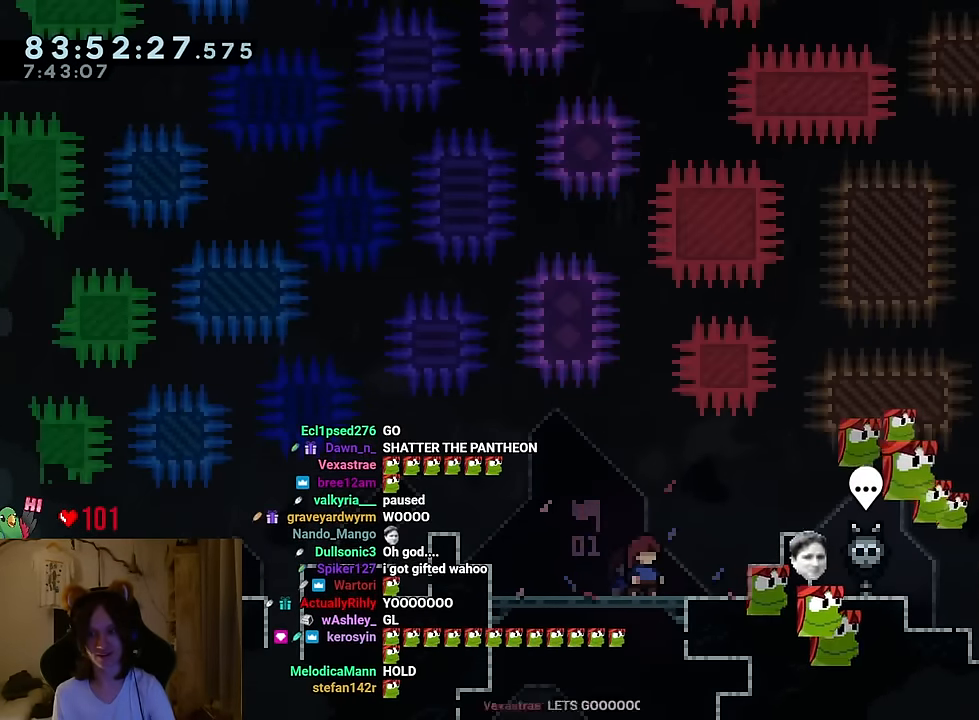
{"dt_ms": 984, "buttons": ["Y"], "left_stick": "down-right", "right_stick": "center"}
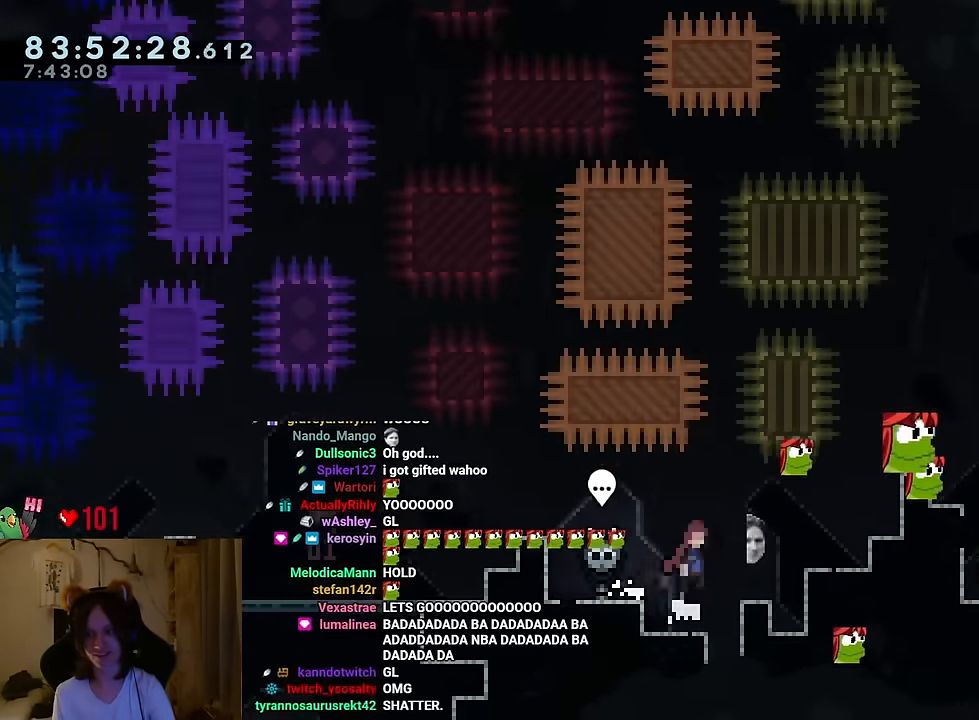
{"dt_ms": 501, "buttons": ["B"], "left_stick": "right", "right_stick": "center"}